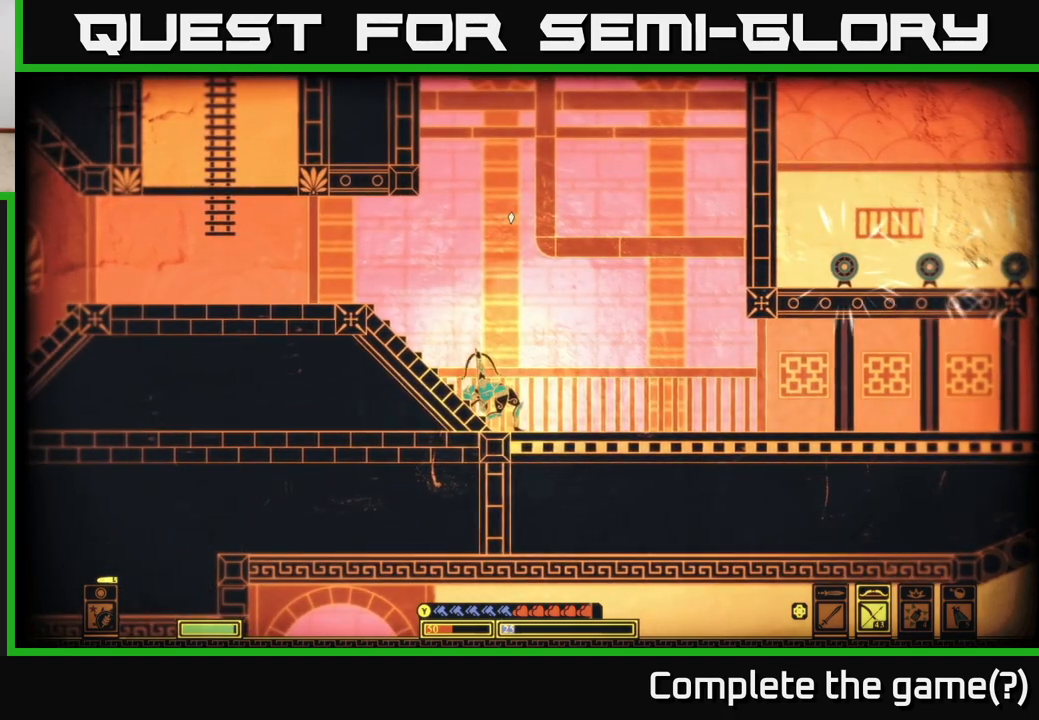
Gameplay with a controller (Xbox layout); each line is a JSON object with the inputs held at the frame after it. "events" lists button and stick changes between this image and that frame as [ms after this image, input, new state], when the widget could be followed in between.
{"buttons": [], "left_stick": "center", "right_stick": "up", "events": [[283, "R2", "up"]]}
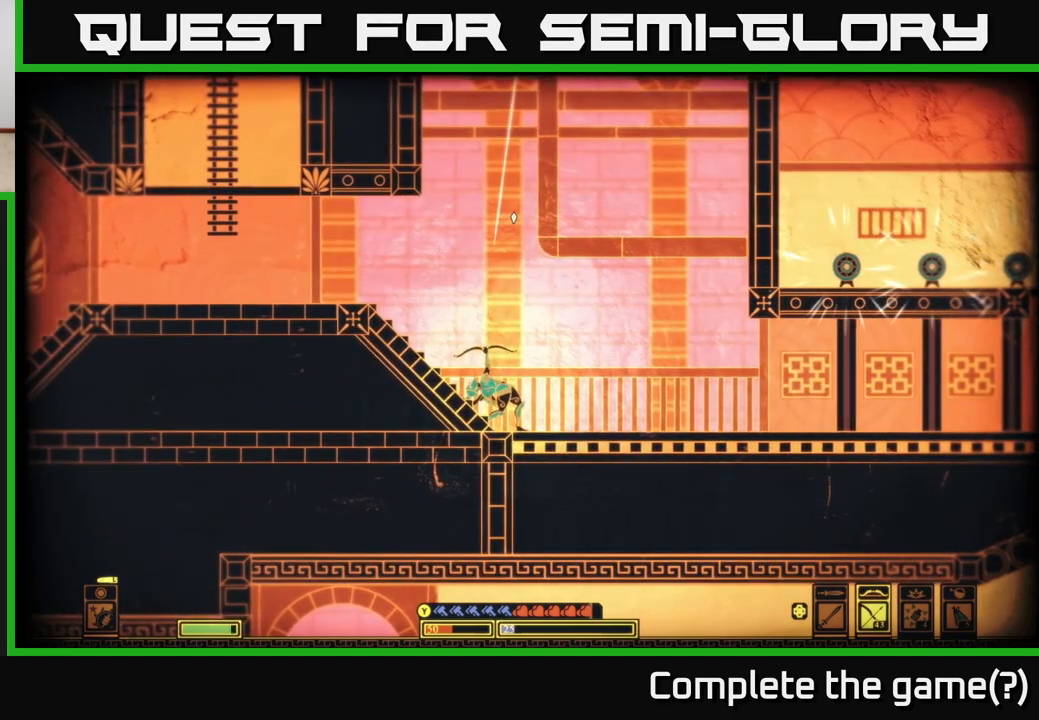
{"buttons": [], "left_stick": "center", "right_stick": "up", "events": []}
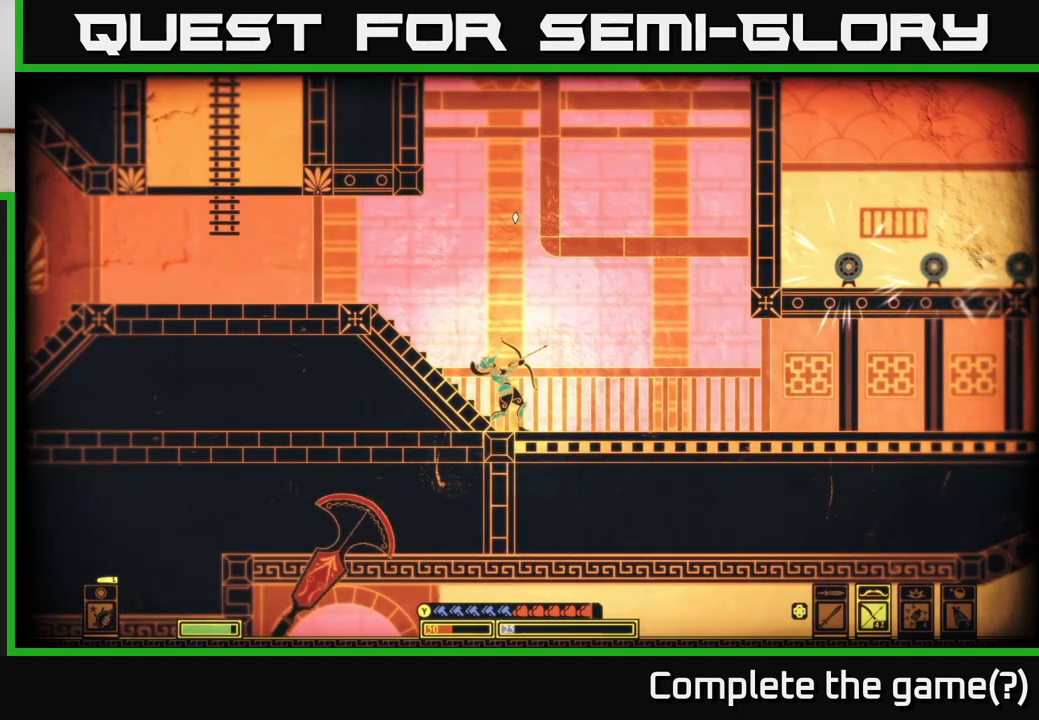
{"buttons": [], "left_stick": "center", "right_stick": "up", "events": []}
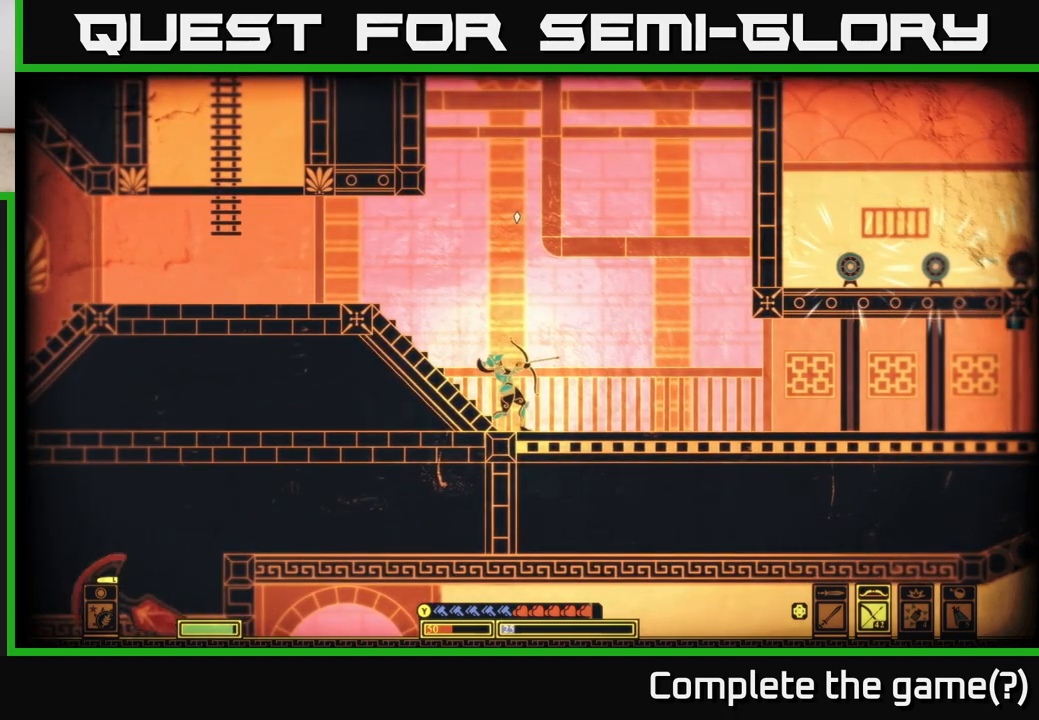
{"buttons": [], "left_stick": "center", "right_stick": "up", "events": []}
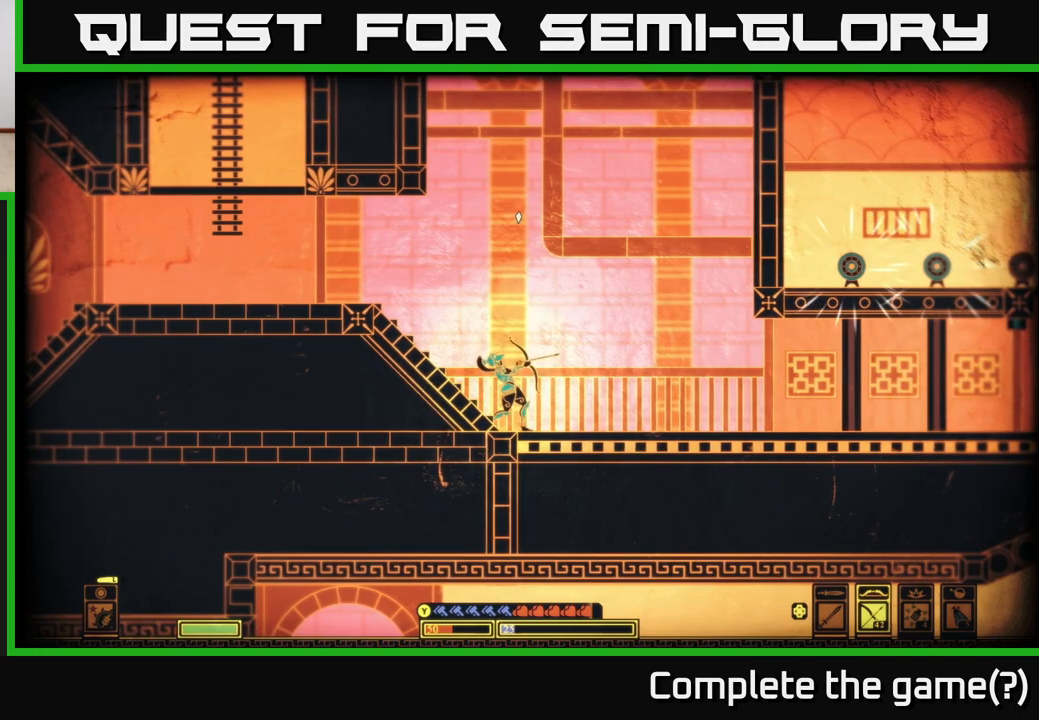
{"buttons": [], "left_stick": "center", "right_stick": "up", "events": []}
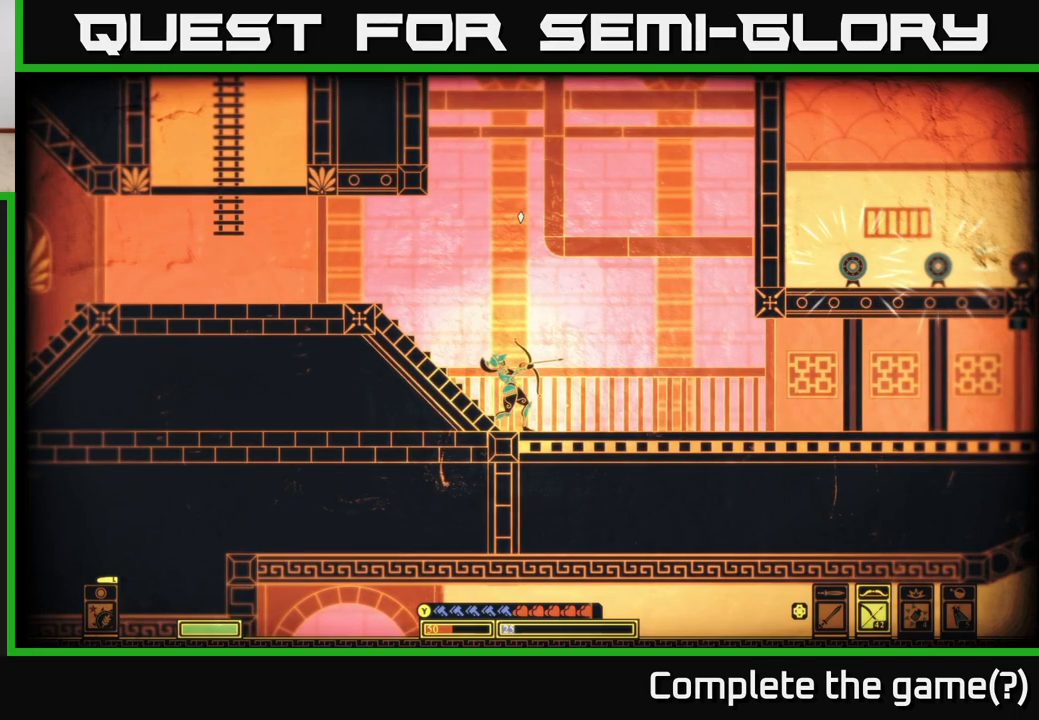
{"buttons": [], "left_stick": "center", "right_stick": "up", "events": []}
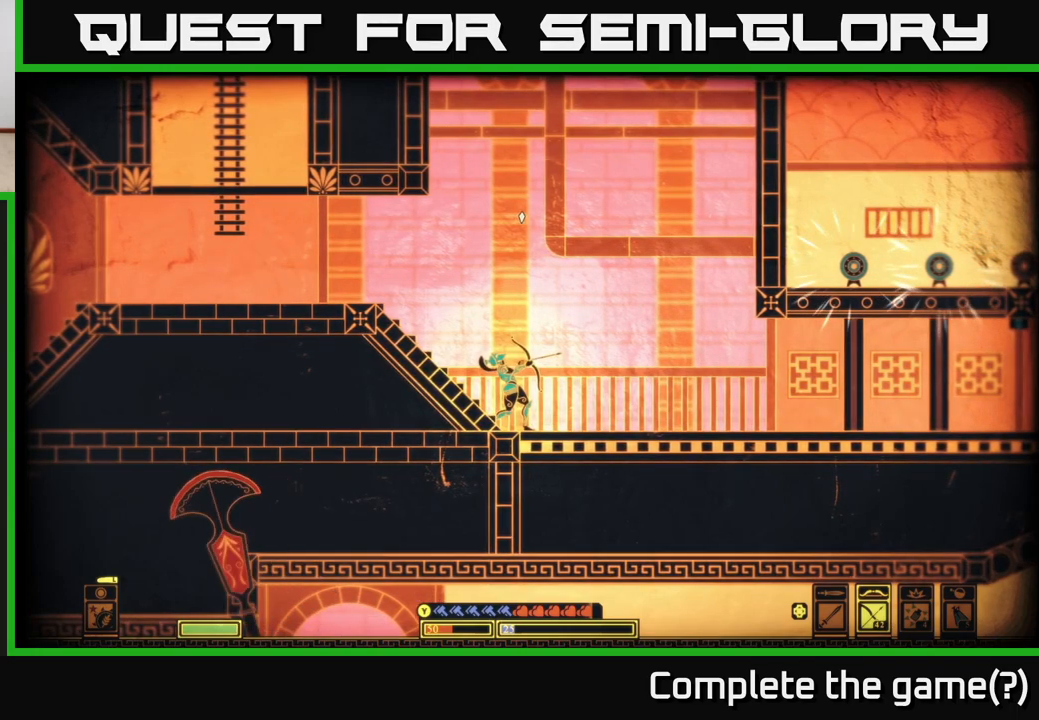
{"buttons": [], "left_stick": "center", "right_stick": "up", "events": []}
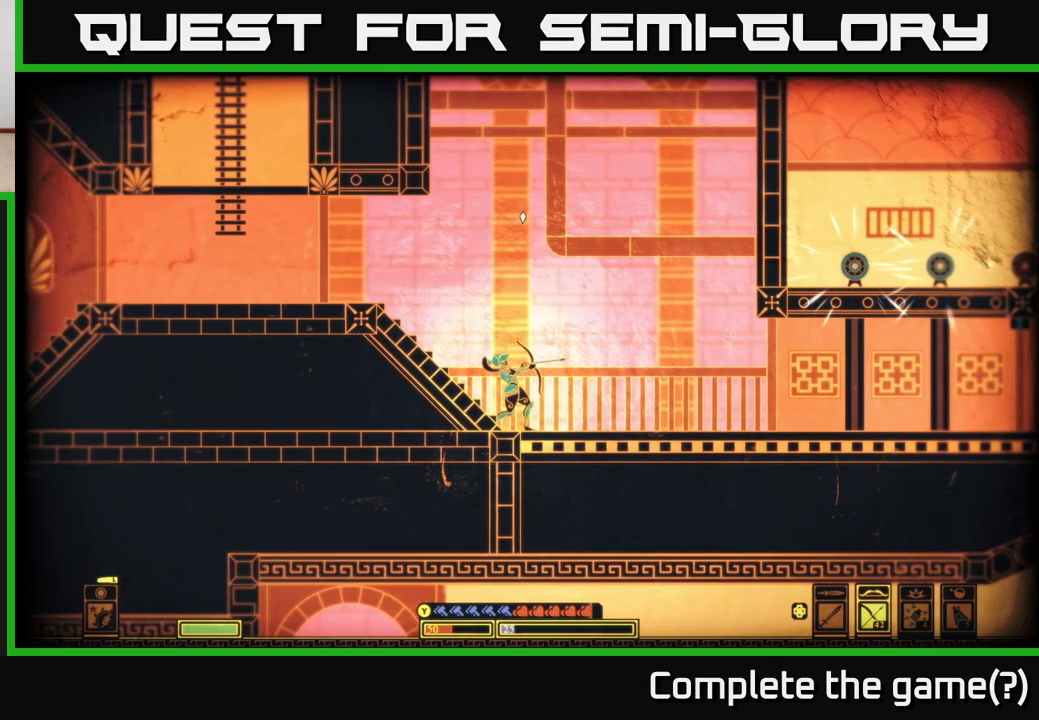
{"buttons": ["R2"], "left_stick": "center", "right_stick": "up", "events": [[250, "R2", "down"]]}
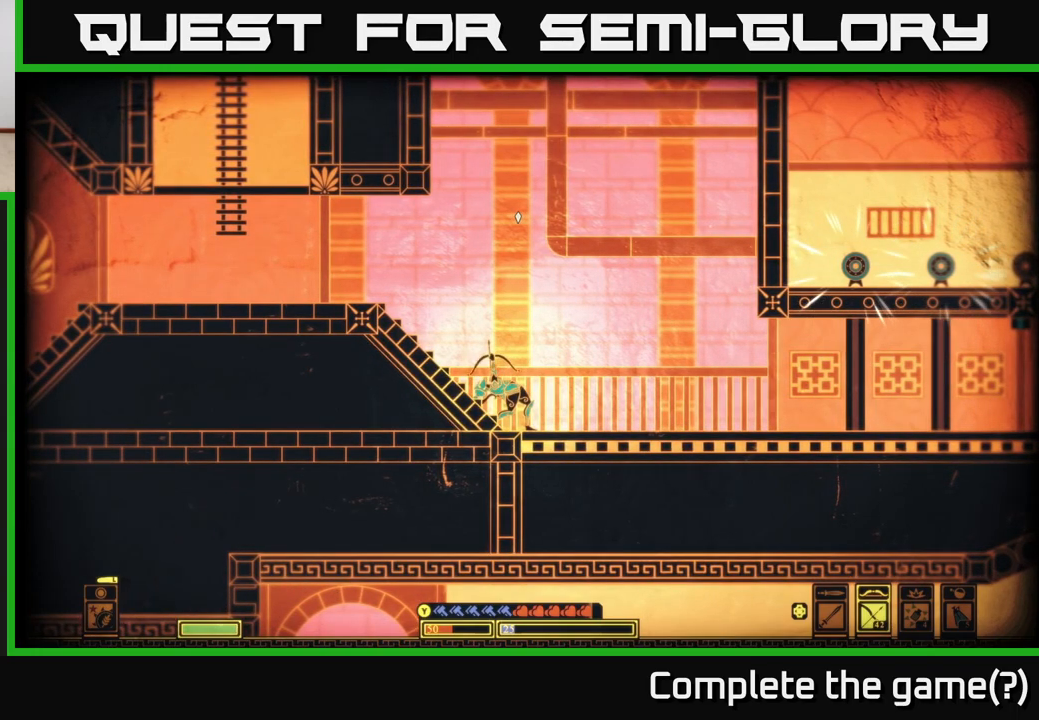
{"buttons": ["R2"], "left_stick": "center", "right_stick": "up", "events": []}
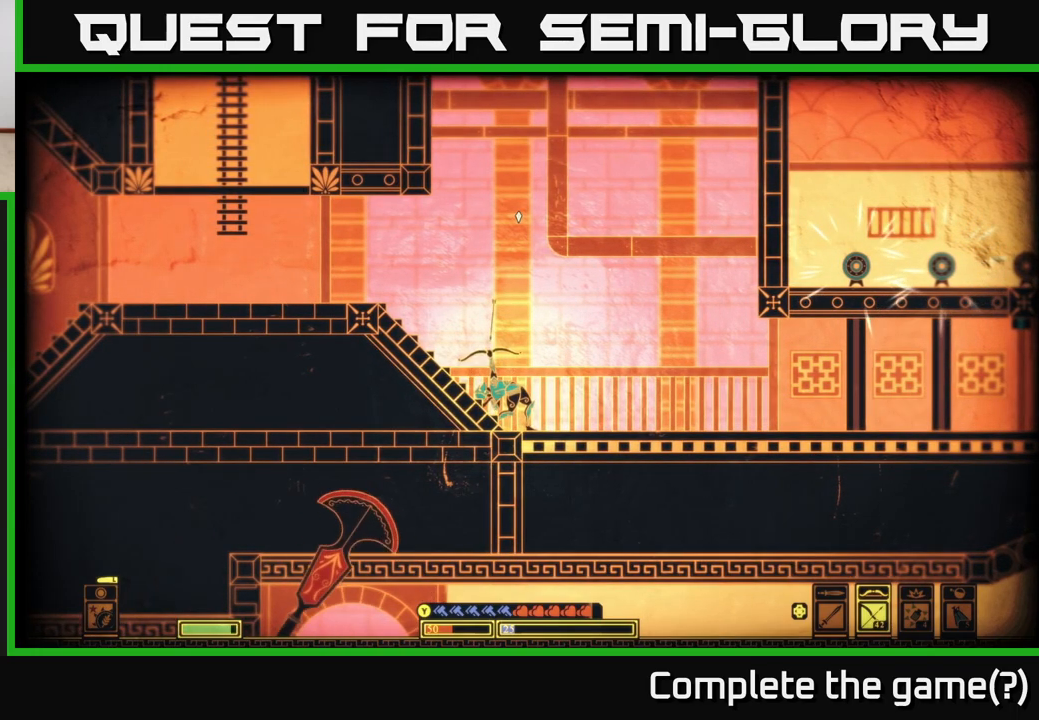
{"buttons": [], "left_stick": "center", "right_stick": "up", "events": [[17, "R2", "up"]]}
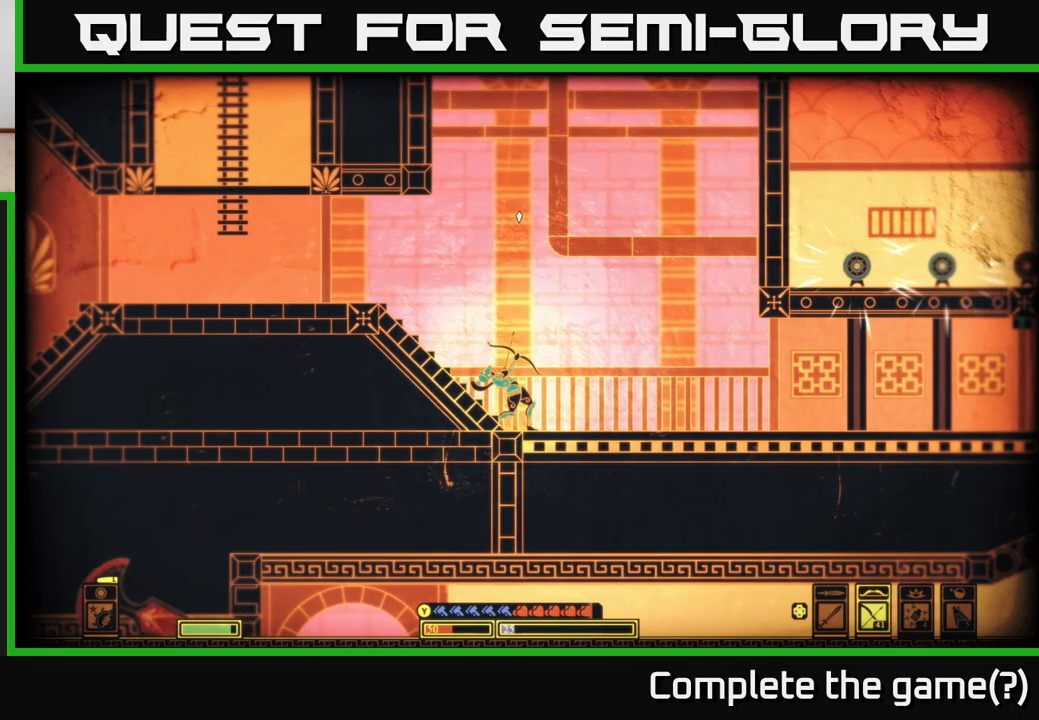
{"buttons": [], "left_stick": "center", "right_stick": "up", "events": []}
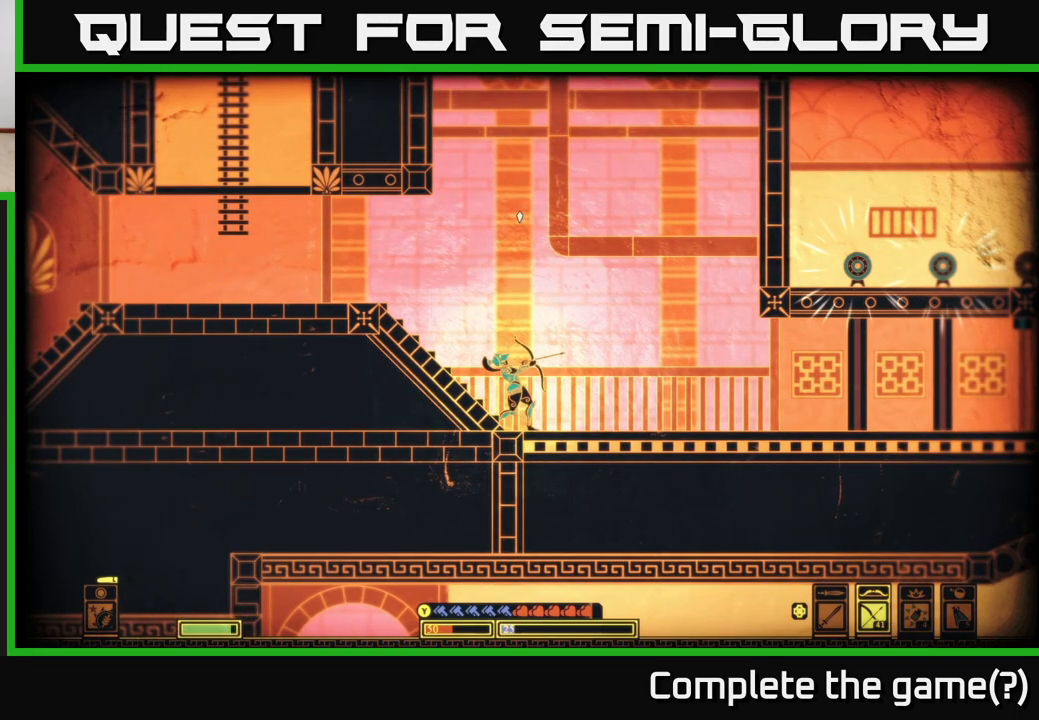
{"buttons": [], "left_stick": "center", "right_stick": "up", "events": []}
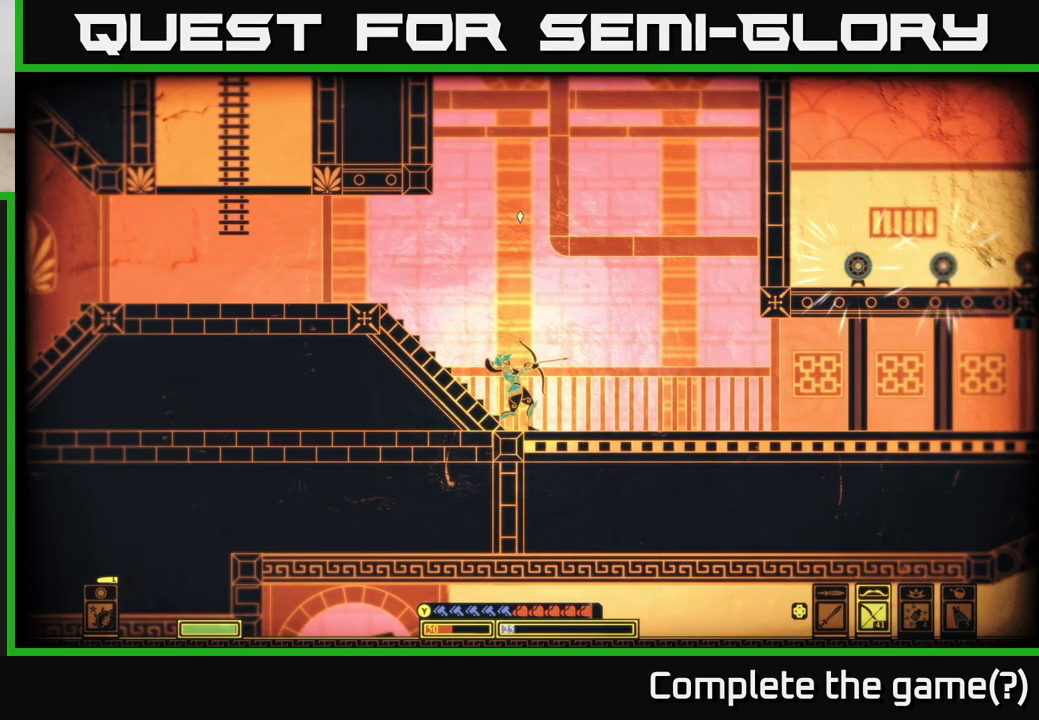
{"buttons": [], "left_stick": "center", "right_stick": "up", "events": []}
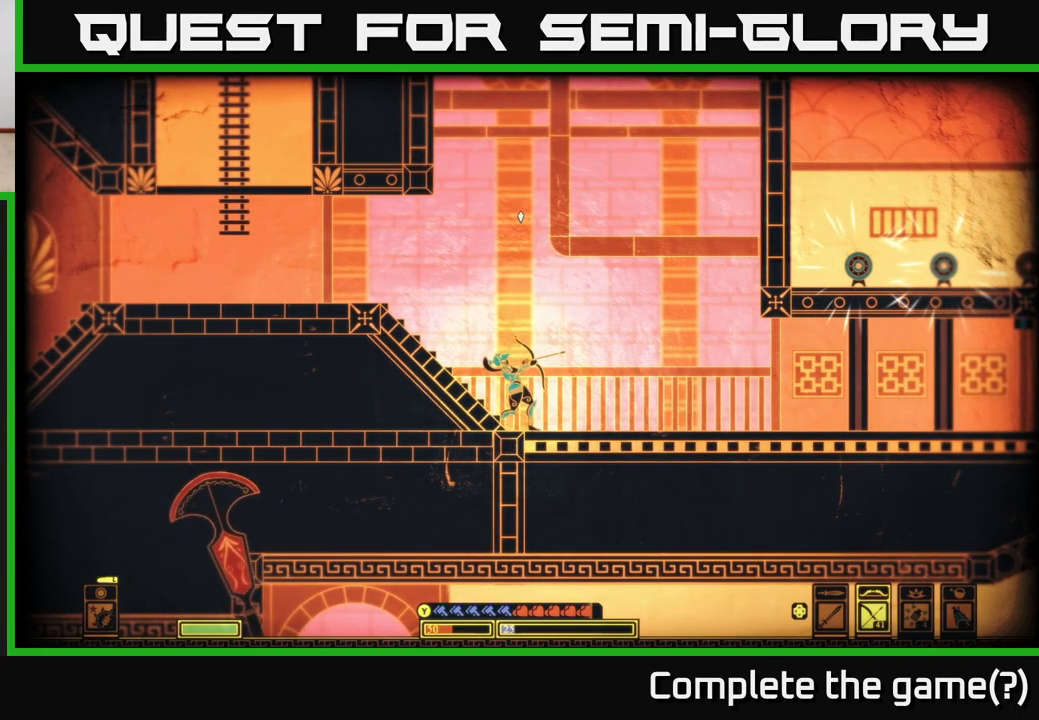
{"buttons": [], "left_stick": "center", "right_stick": "up", "events": []}
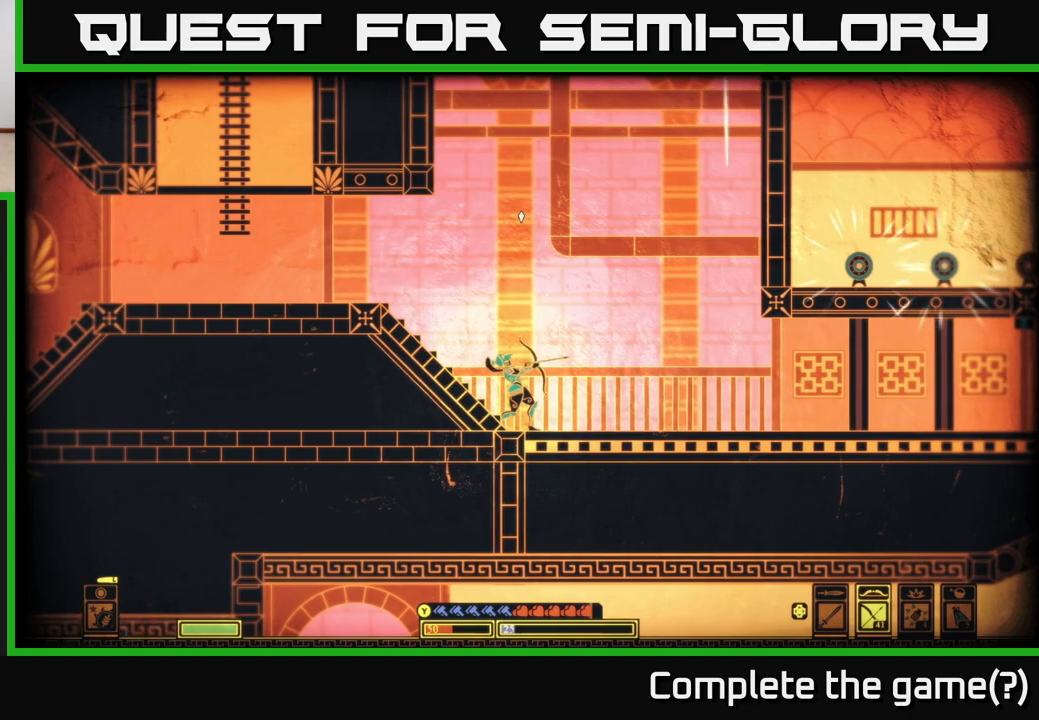
{"buttons": [], "left_stick": "center", "right_stick": "up", "events": []}
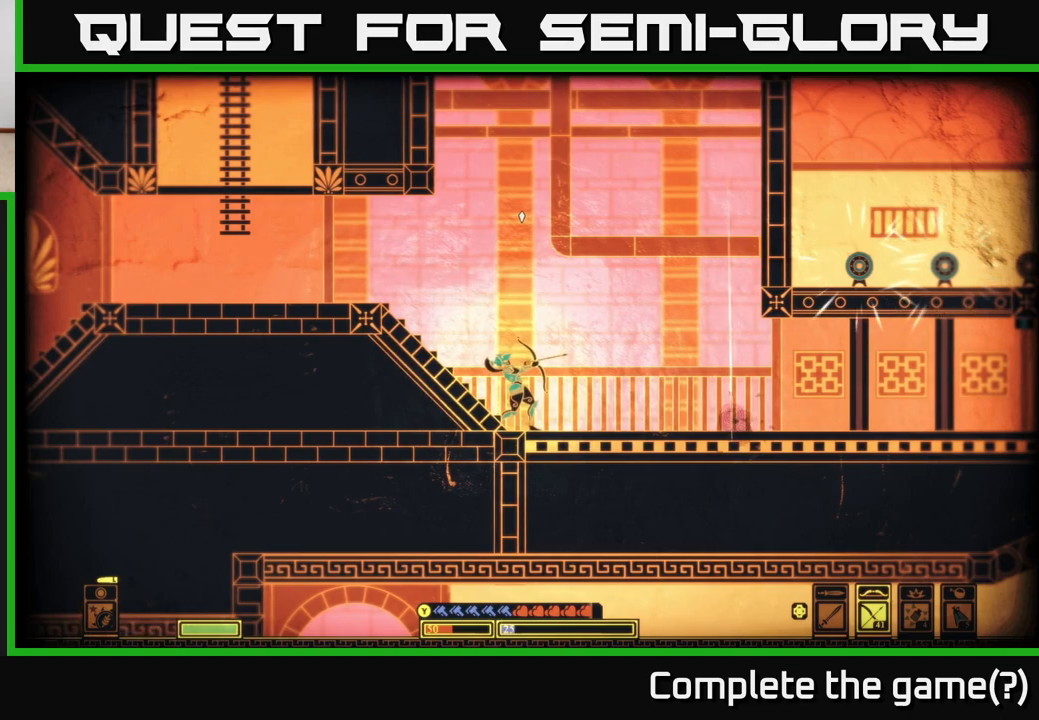
{"buttons": ["R2"], "left_stick": "center", "right_stick": "up", "events": [[483, "R2", "down"]]}
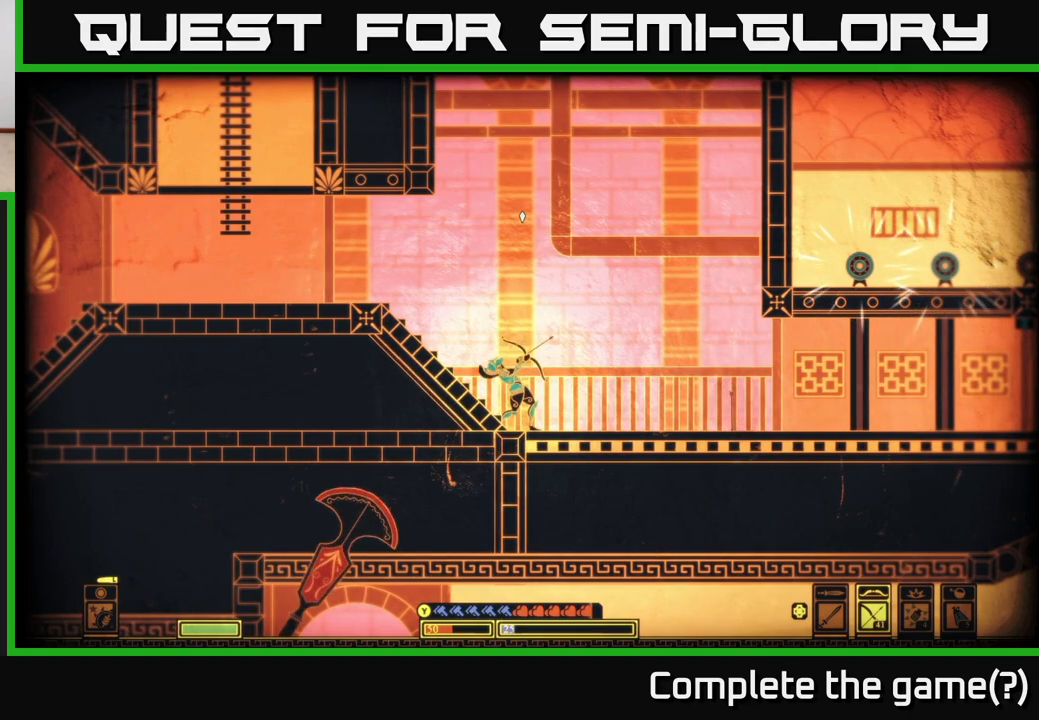
{"buttons": ["R2"], "left_stick": "center", "right_stick": "up", "events": []}
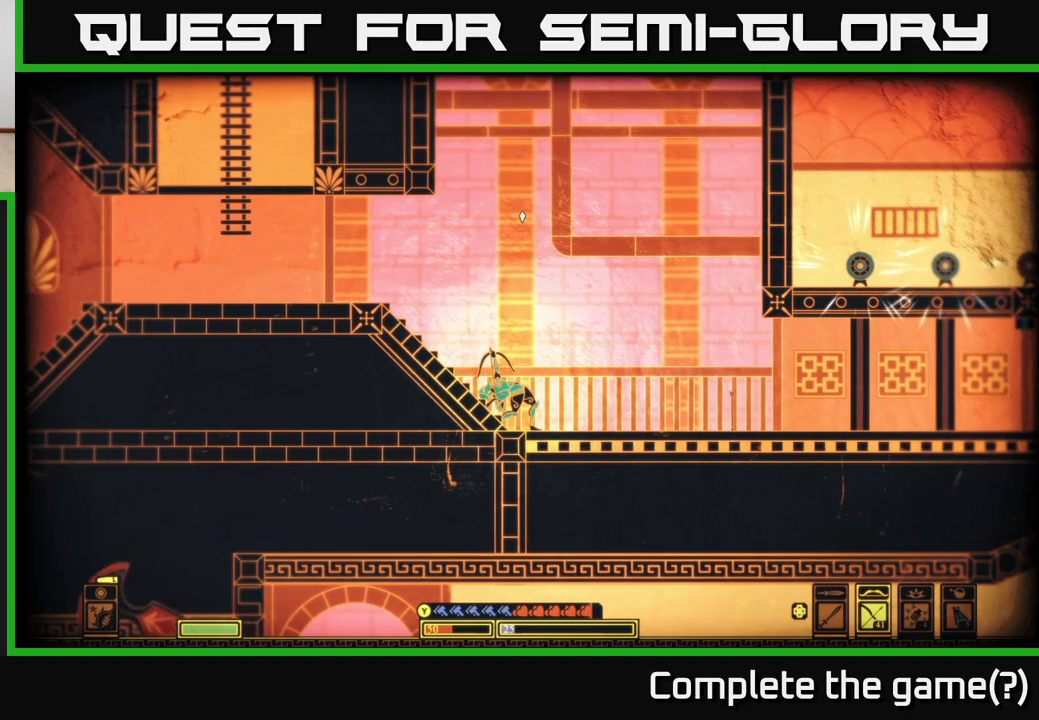
{"buttons": ["R2"], "left_stick": "center", "right_stick": "up", "events": []}
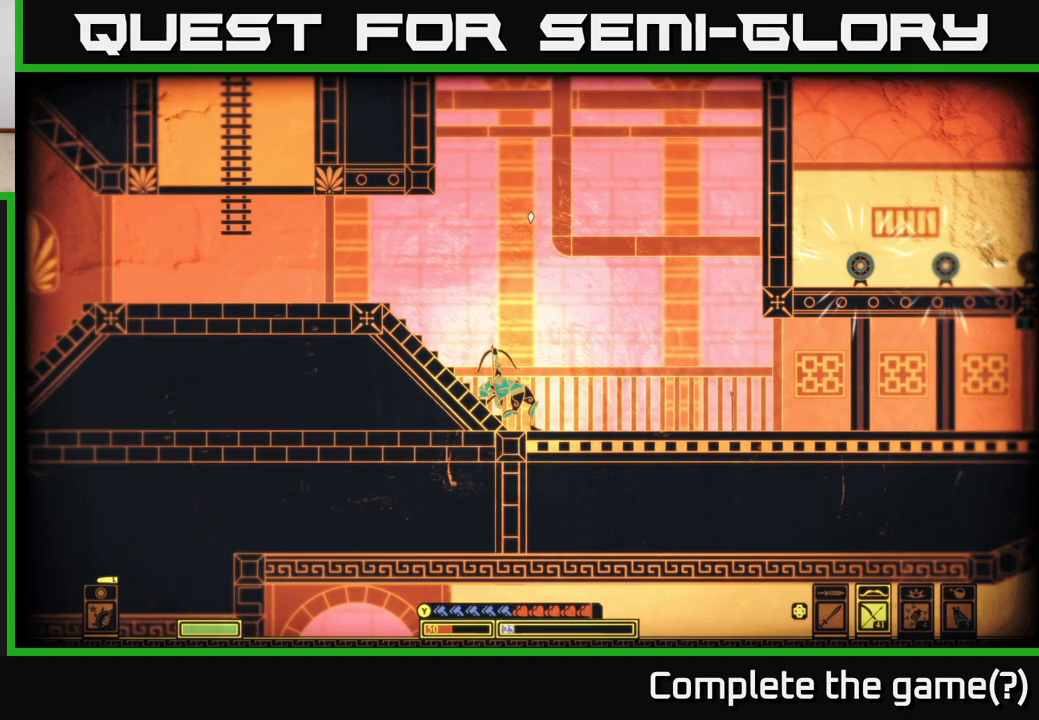
{"buttons": [], "left_stick": "center", "right_stick": "up", "events": [[383, "R2", "up"]]}
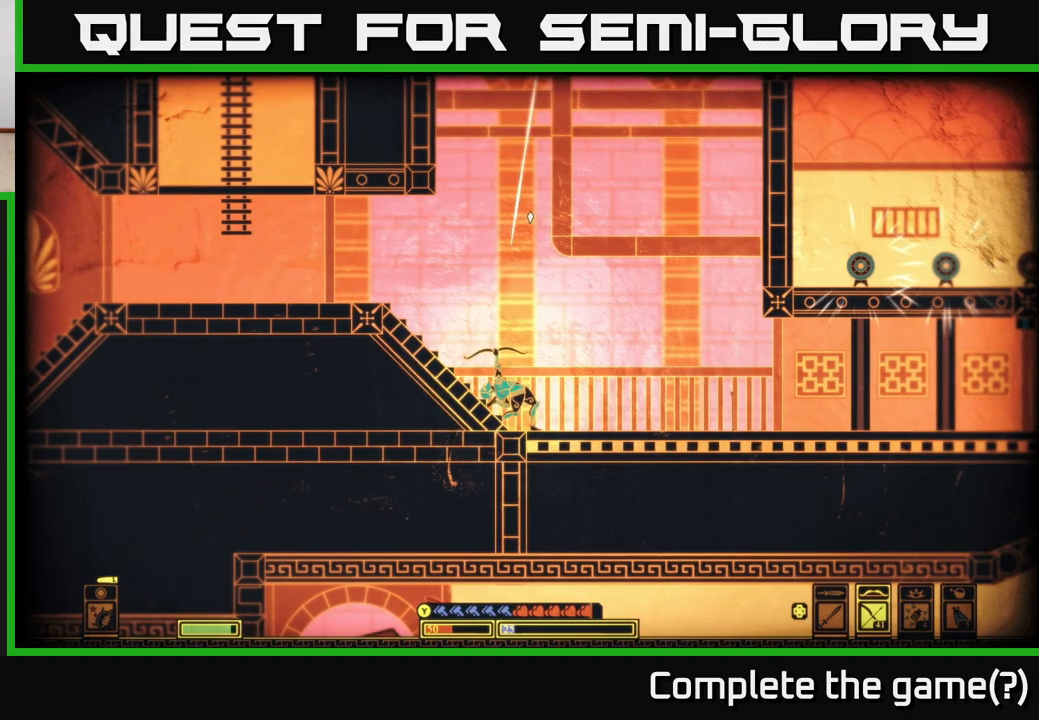
{"buttons": [], "left_stick": "center", "right_stick": "up", "events": []}
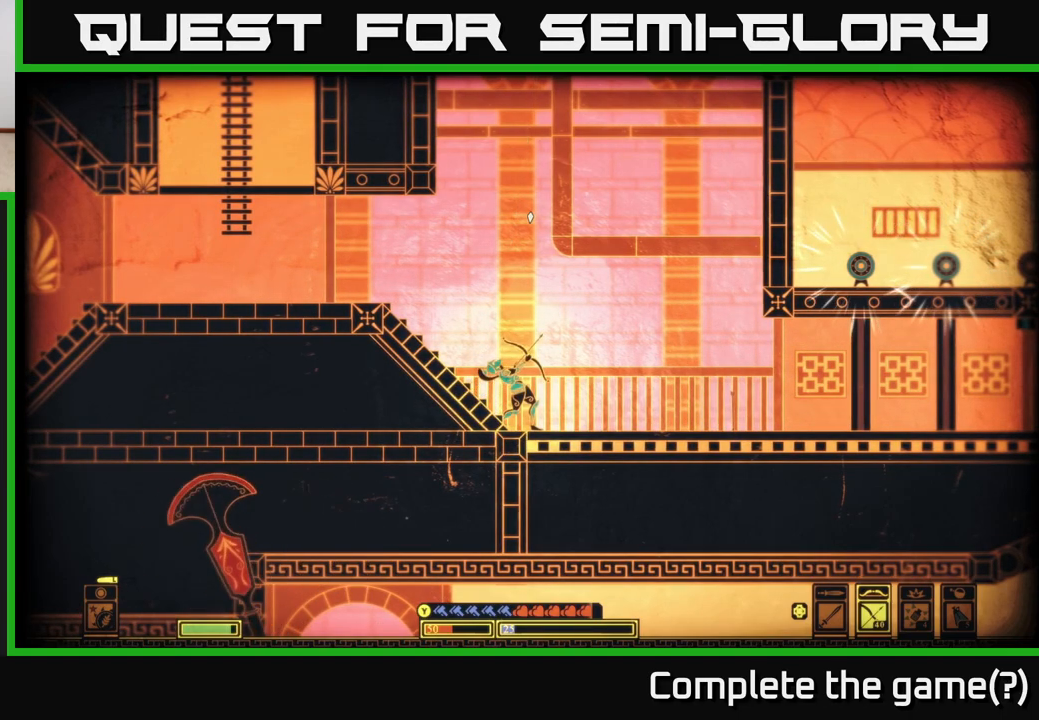
{"buttons": ["R2"], "left_stick": "center", "right_stick": "up", "events": [[67, "R2", "down"]]}
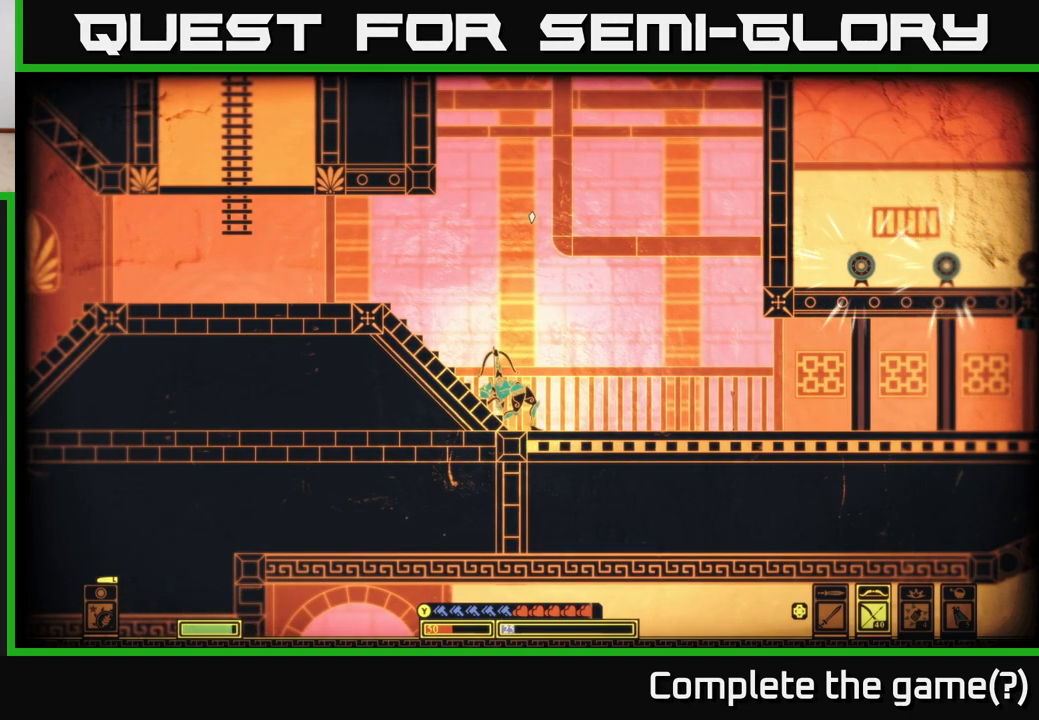
{"buttons": [], "left_stick": "center", "right_stick": "up", "events": [[467, "R2", "up"]]}
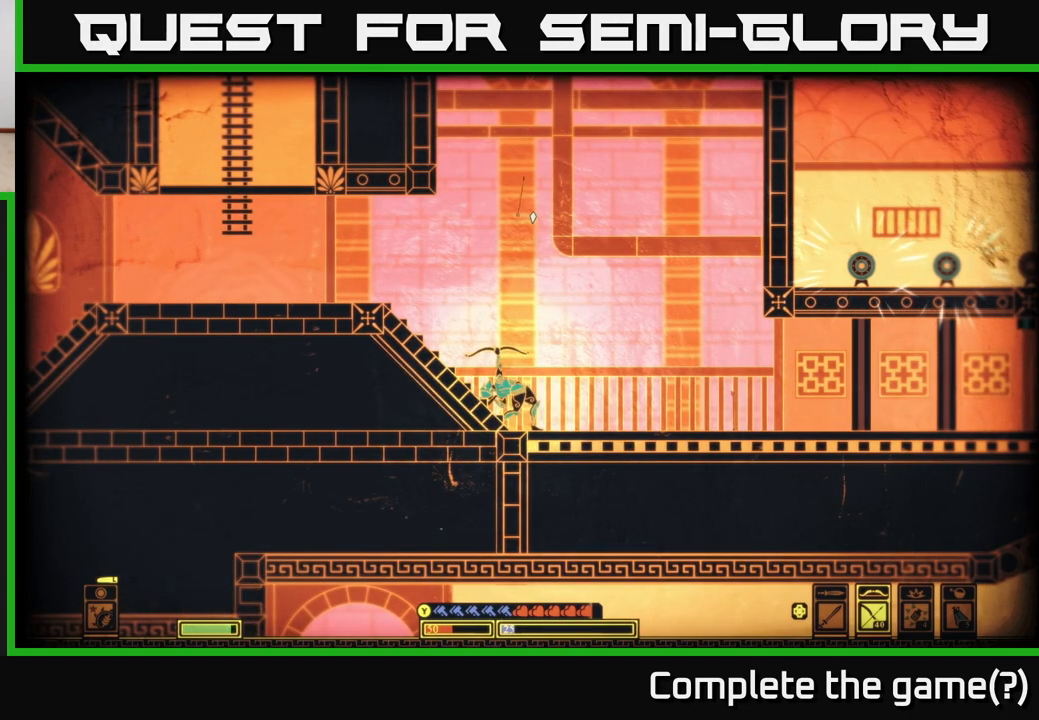
{"buttons": [], "left_stick": "center", "right_stick": "up", "events": []}
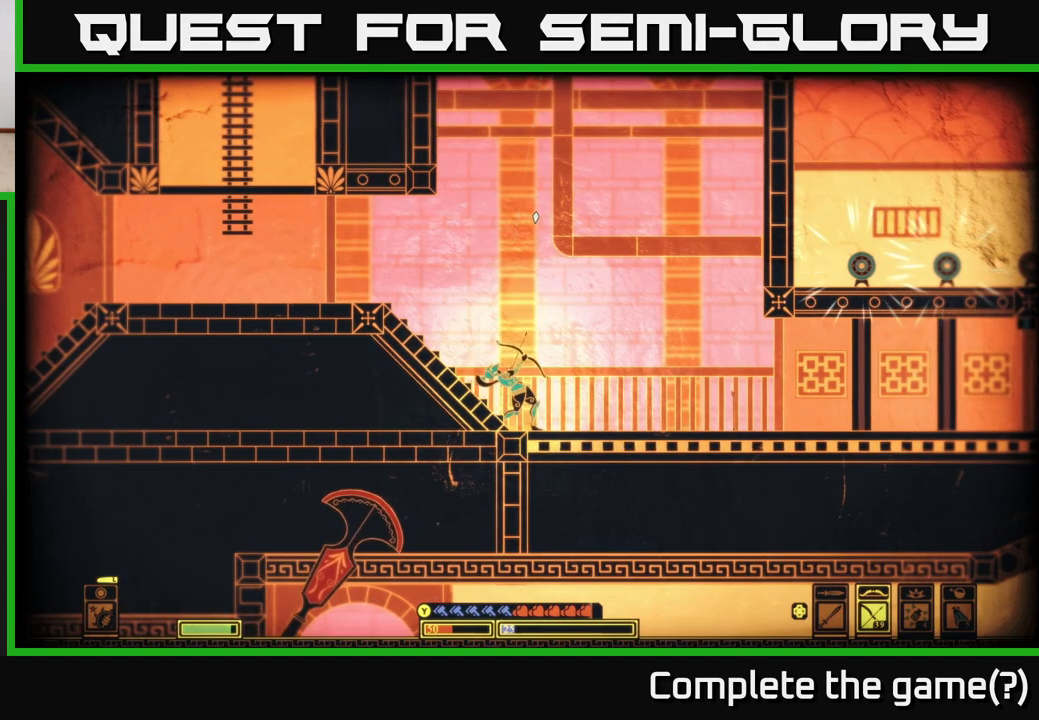
{"buttons": [], "left_stick": "center", "right_stick": "up", "events": []}
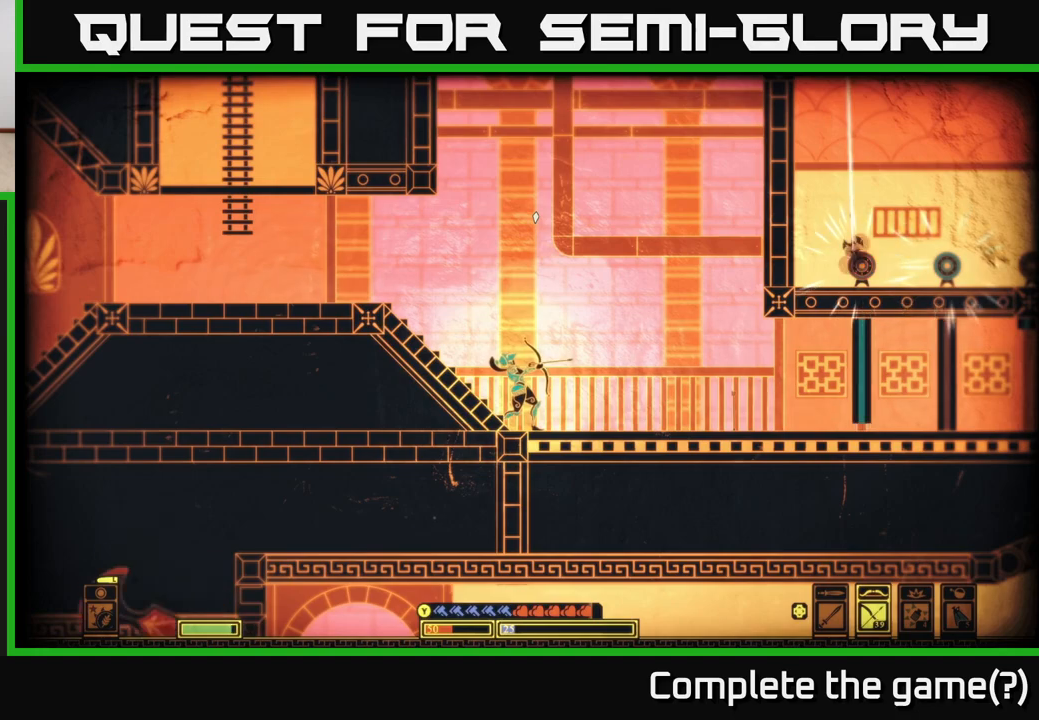
{"buttons": [], "left_stick": "center", "right_stick": "up", "events": []}
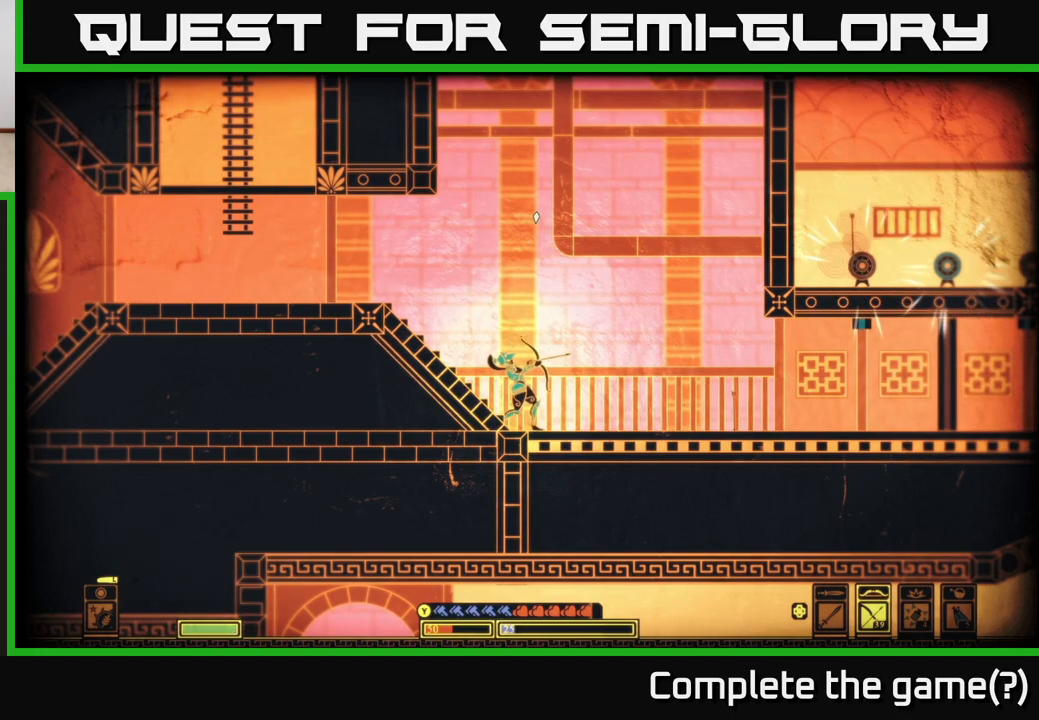
{"buttons": [], "left_stick": "center", "right_stick": "up", "events": []}
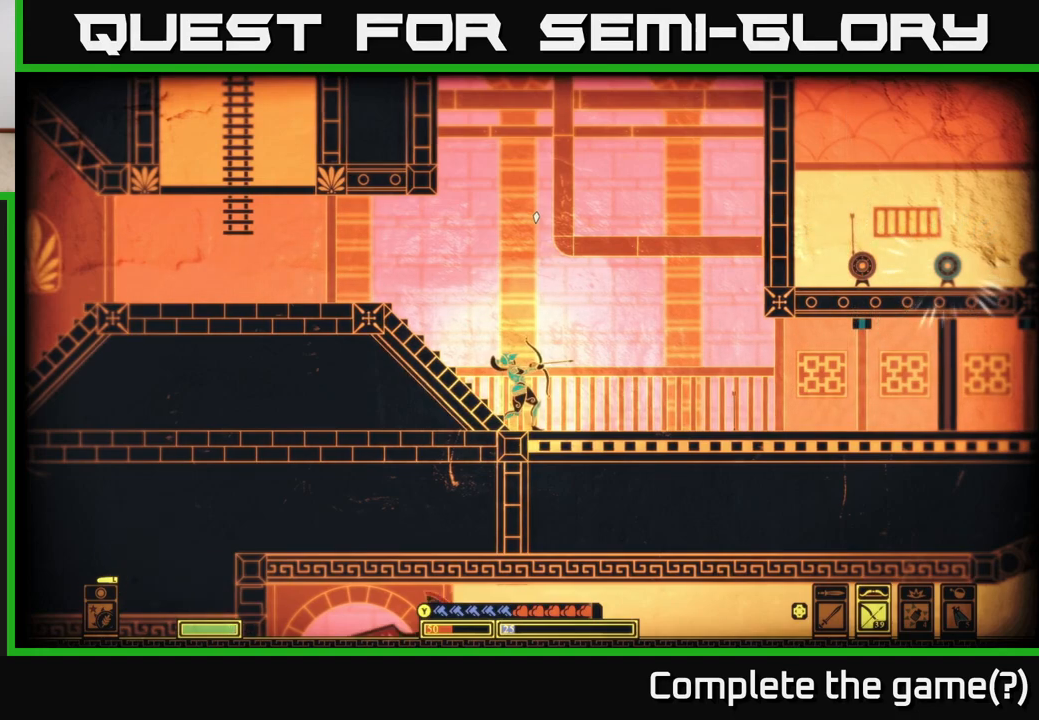
{"buttons": [], "left_stick": "center", "right_stick": "up", "events": []}
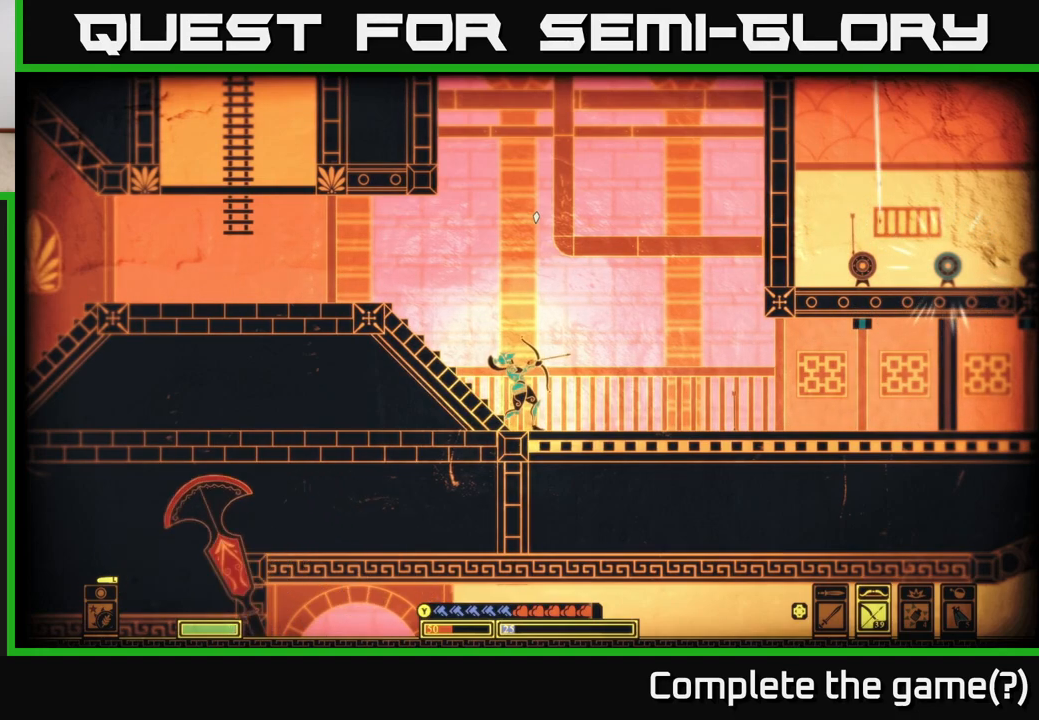
{"buttons": ["R2"], "left_stick": "center", "right_stick": "up", "events": [[500, "R2", "down"]]}
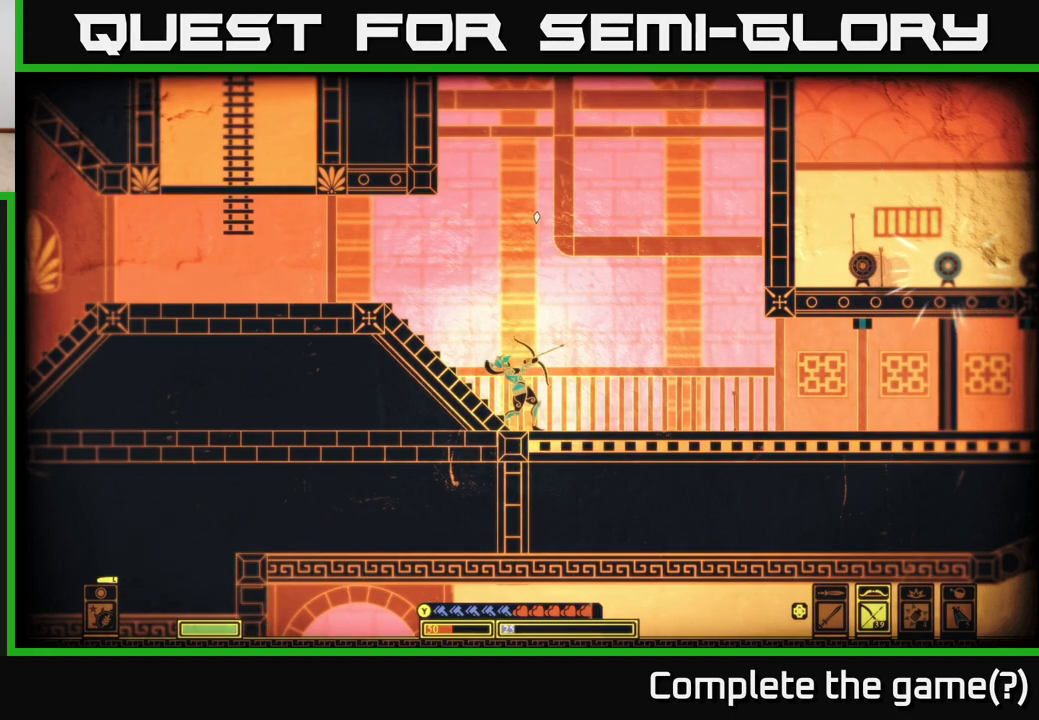
{"buttons": ["R2"], "left_stick": "center", "right_stick": "up", "events": []}
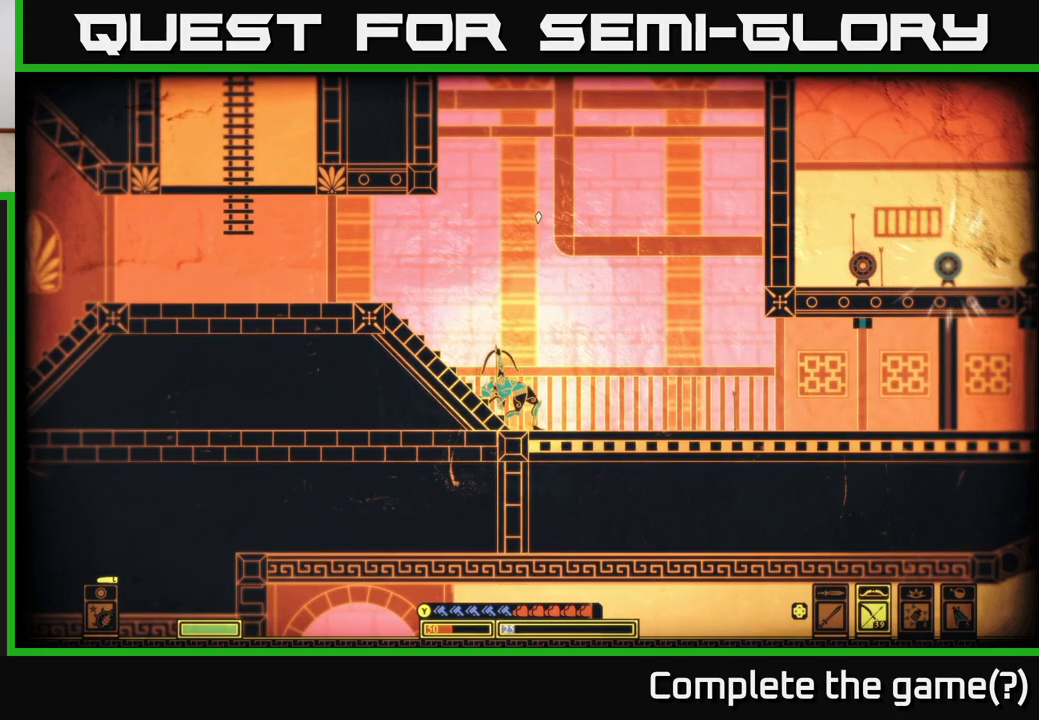
{"buttons": ["R2"], "left_stick": "center", "right_stick": "up", "events": []}